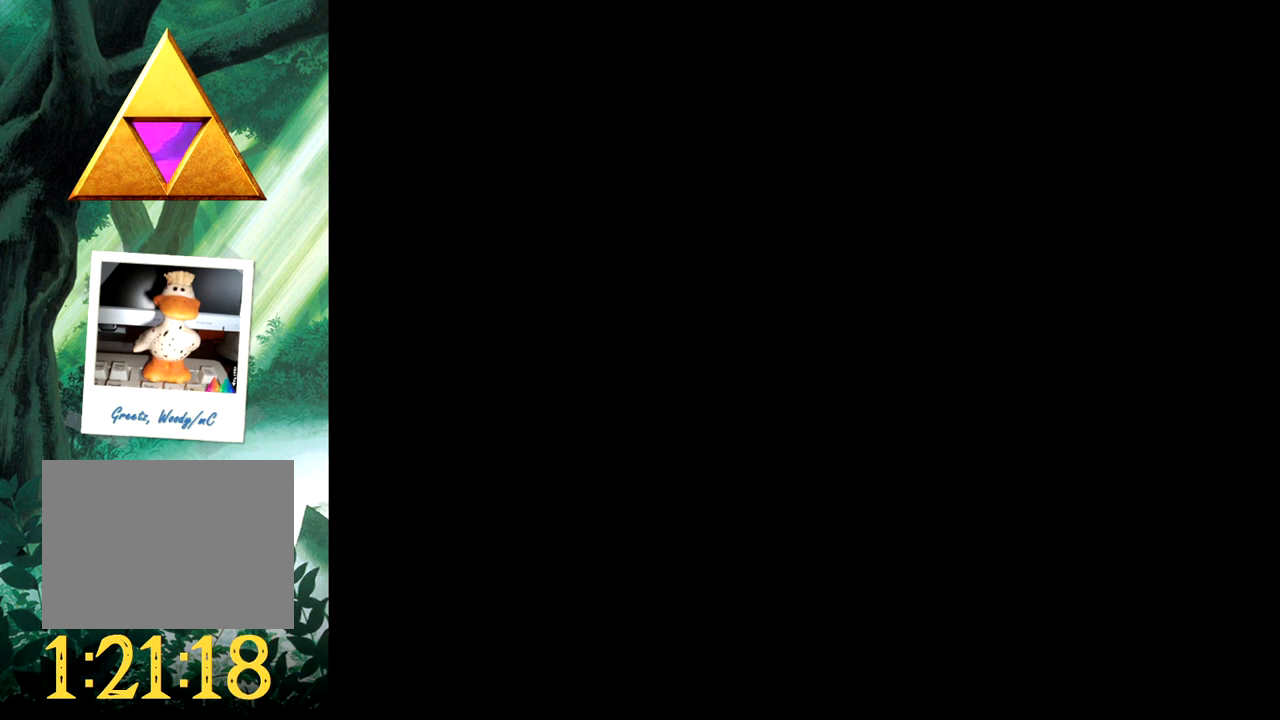
Gameplay with a controller (Xbox layout); each line is a JSON object with the inputs held at the frame after it. "events" lists button and stick changes between this image and that frame as [ms after this image, input, new state], when the widget could be followed in between. Not read: L2 R2 SHARE left_stick right_stick.
{"buttons": [], "events": []}
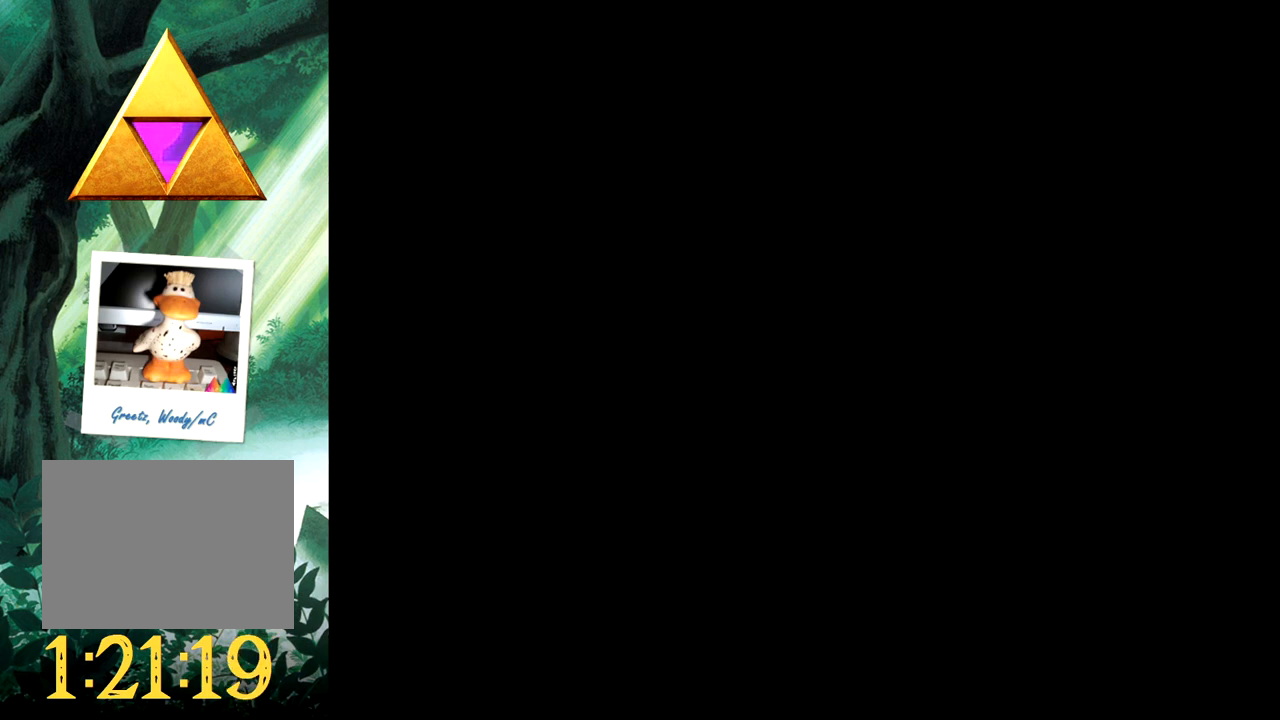
{"buttons": [], "events": []}
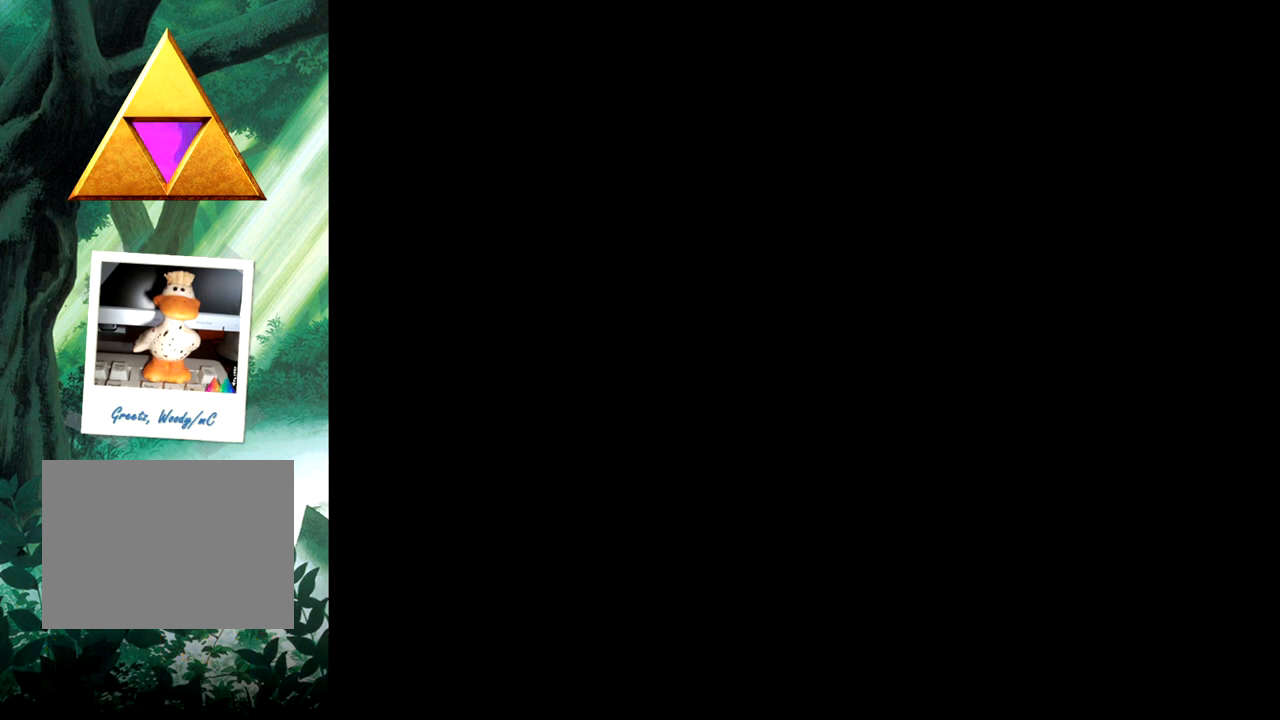
{"buttons": [], "events": []}
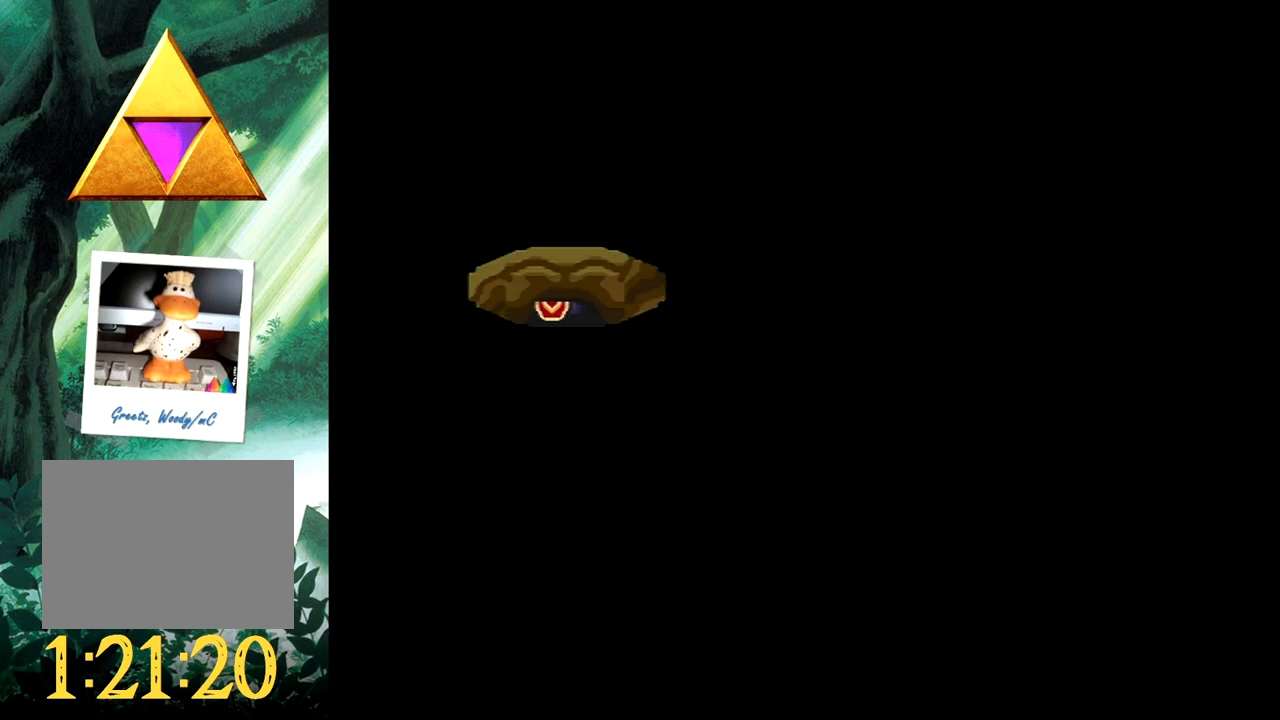
{"buttons": [], "events": []}
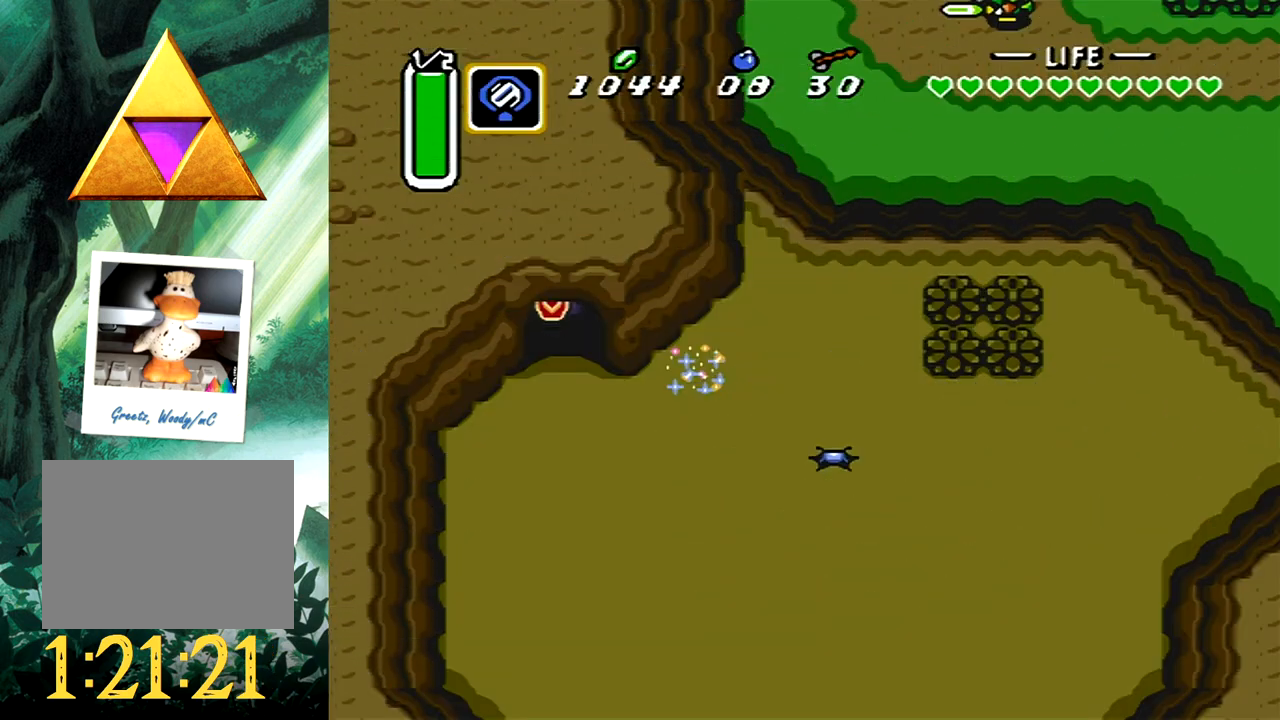
{"buttons": ["DPAD_RIGHT"], "events": [[100, "DPAD_DOWN", "down"], [133, "DPAD_RIGHT", "down"], [417, "DPAD_DOWN", "up"]]}
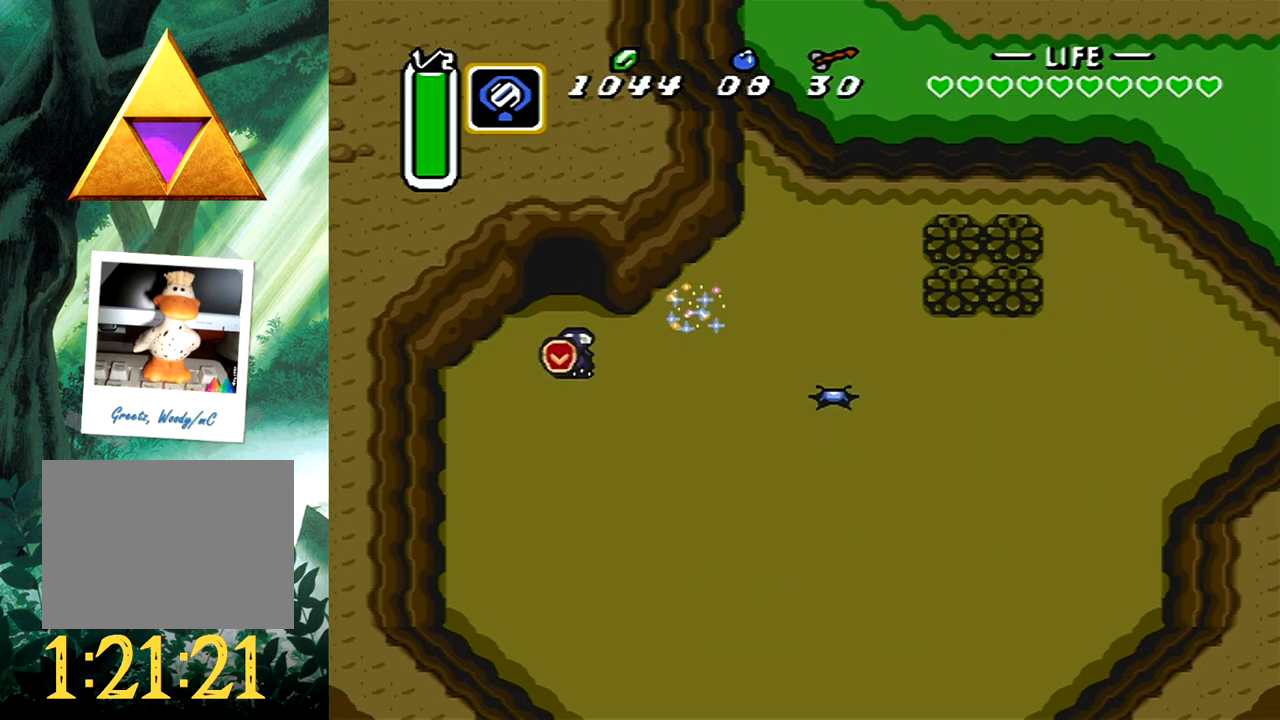
{"buttons": ["DPAD_UP"], "events": [[317, "DPAD_UP", "down"], [333, "DPAD_RIGHT", "up"]]}
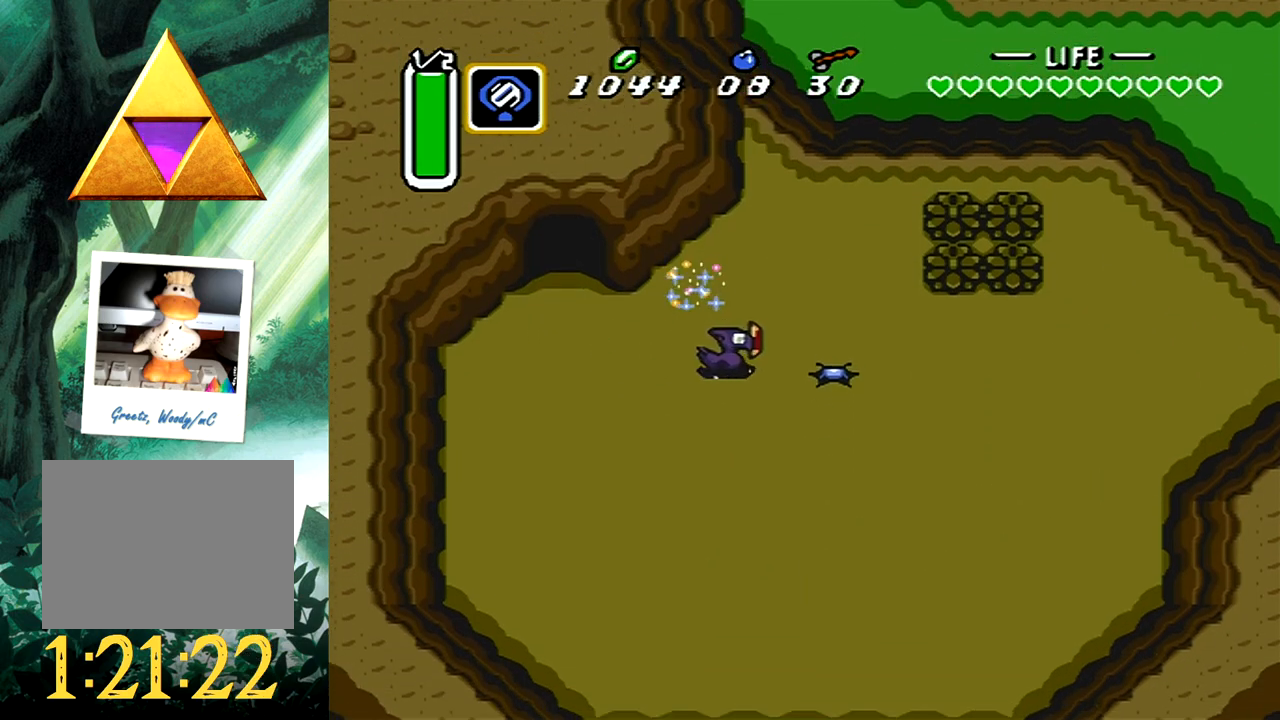
{"buttons": [], "events": [[100, "DPAD_LEFT", "down"], [133, "DPAD_LEFT", "up"], [150, "DPAD_LEFT", "down"], [167, "DPAD_UP", "up"], [217, "DPAD_LEFT", "up"], [317, "DPAD_LEFT", "down"], [417, "DPAD_LEFT", "up"]]}
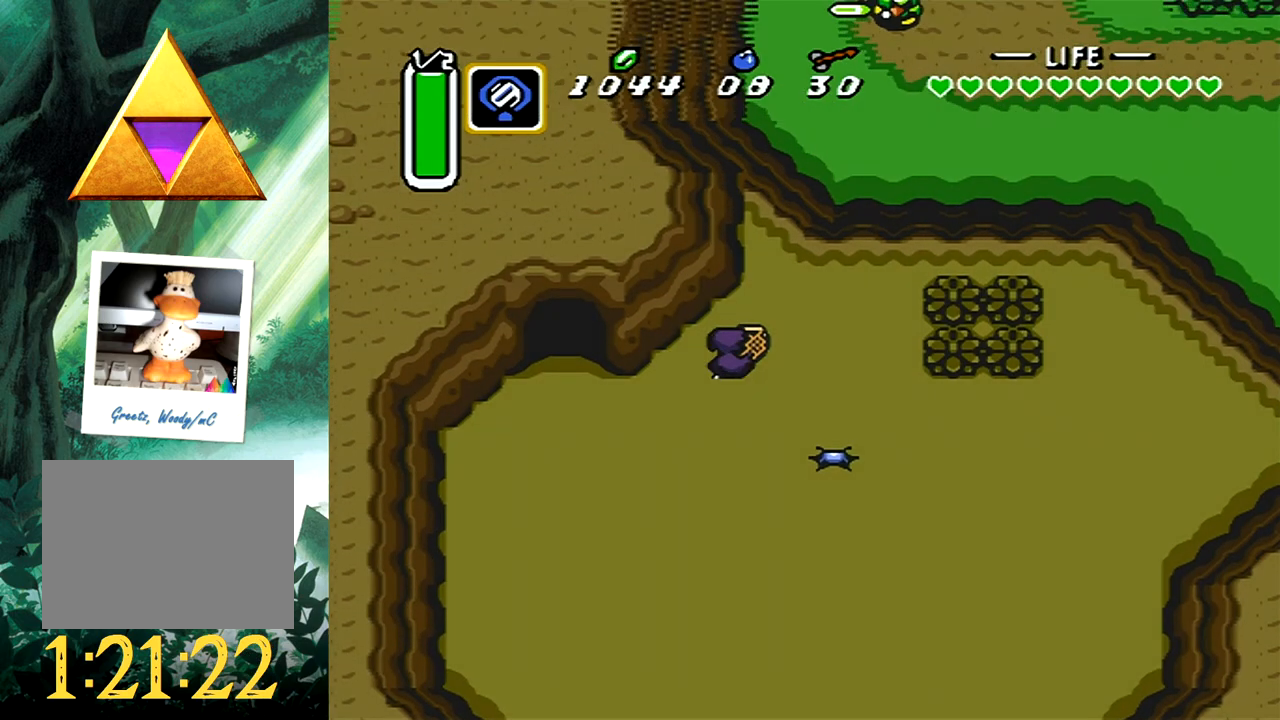
{"buttons": [], "events": []}
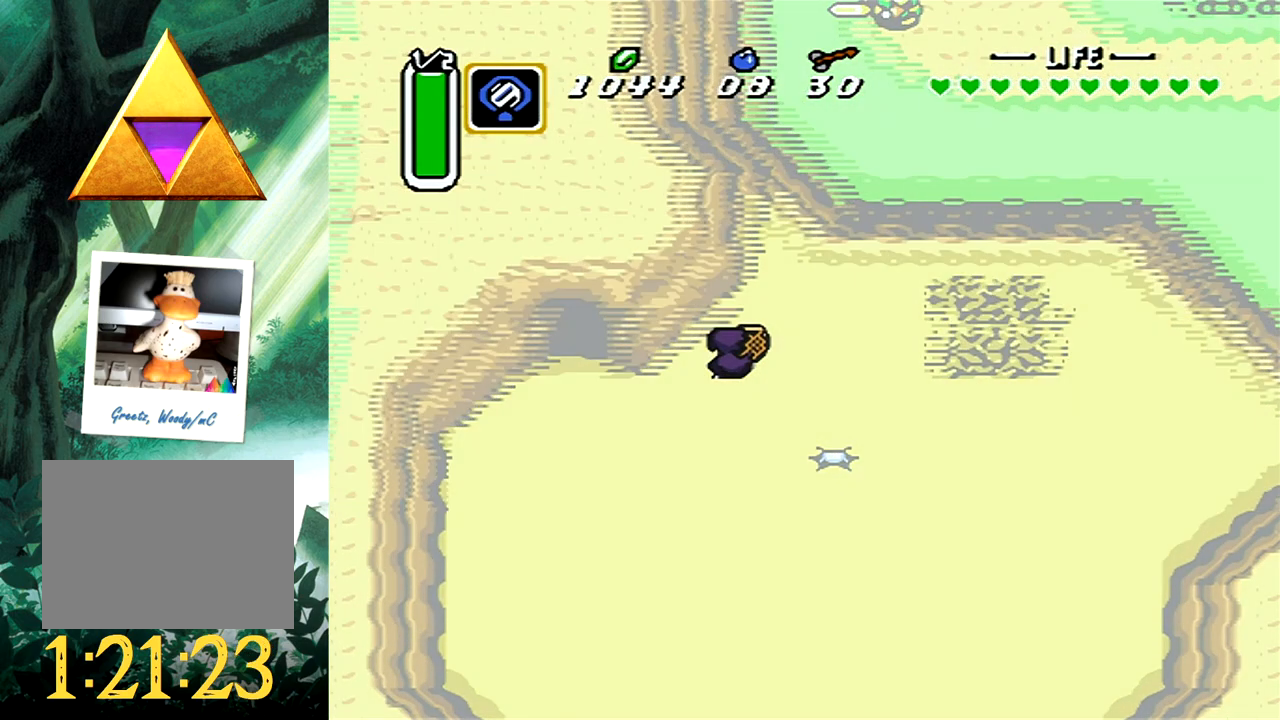
{"buttons": [], "events": []}
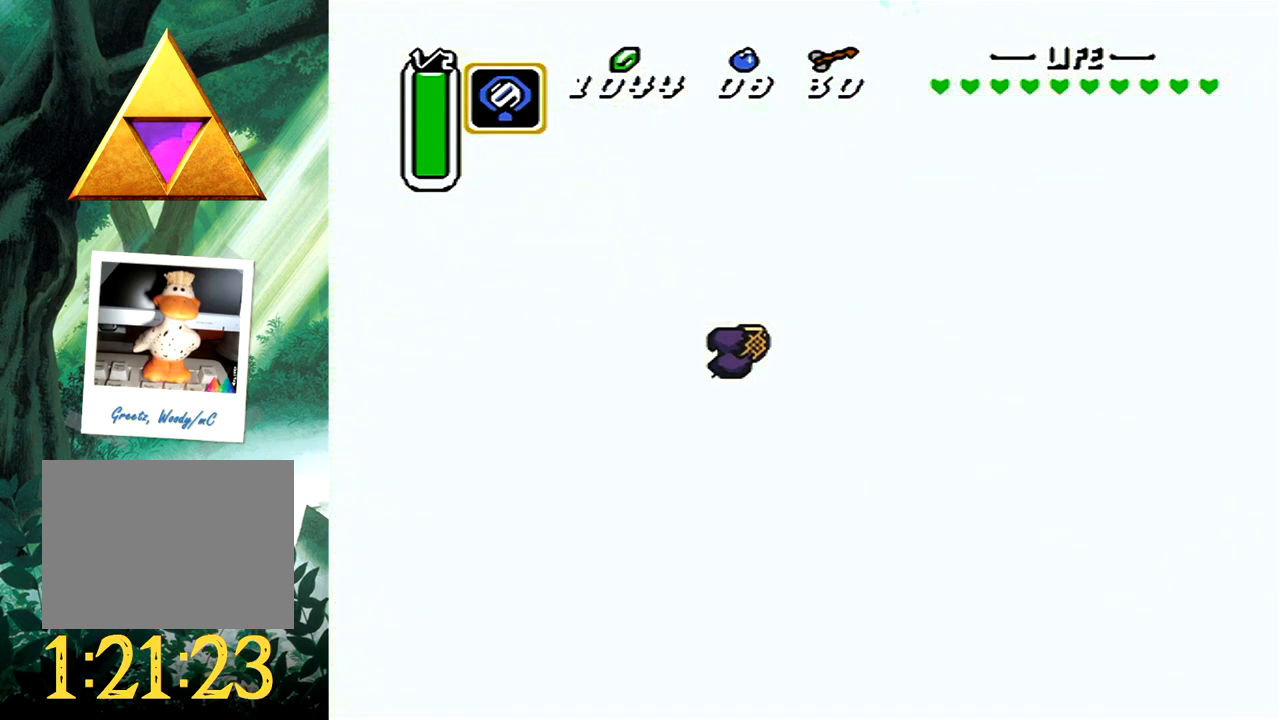
{"buttons": [], "events": []}
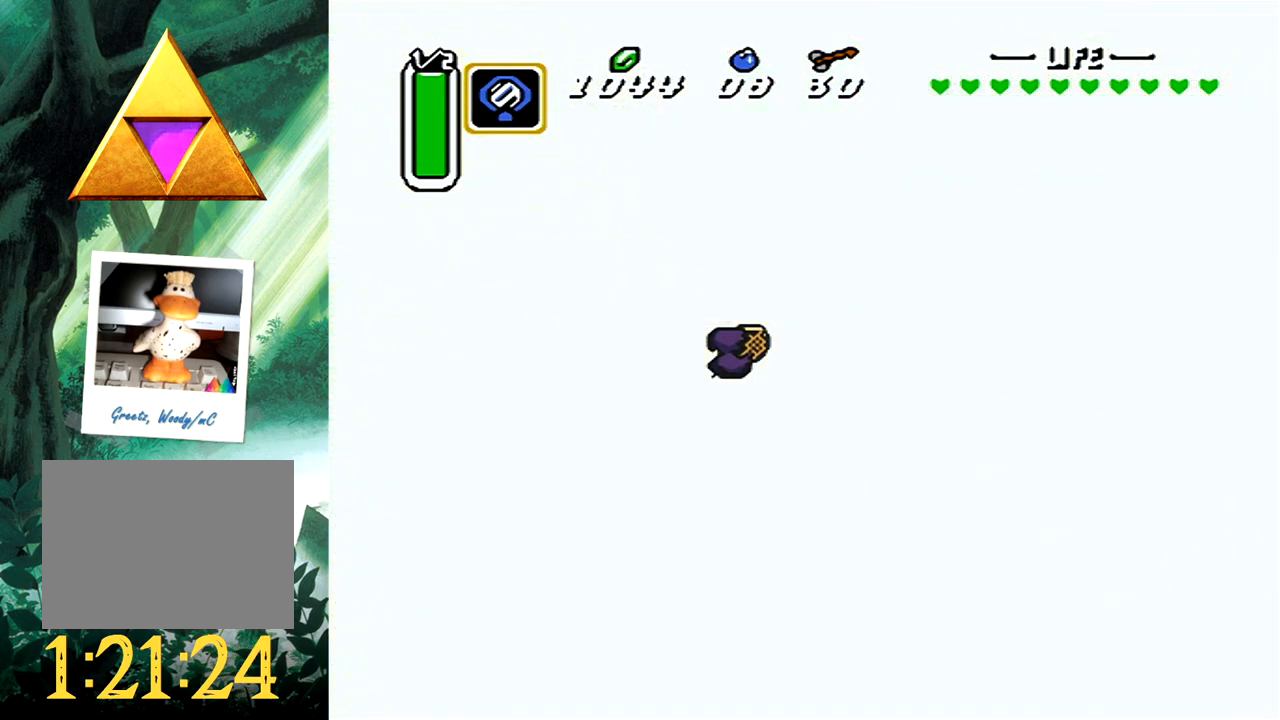
{"buttons": [], "events": []}
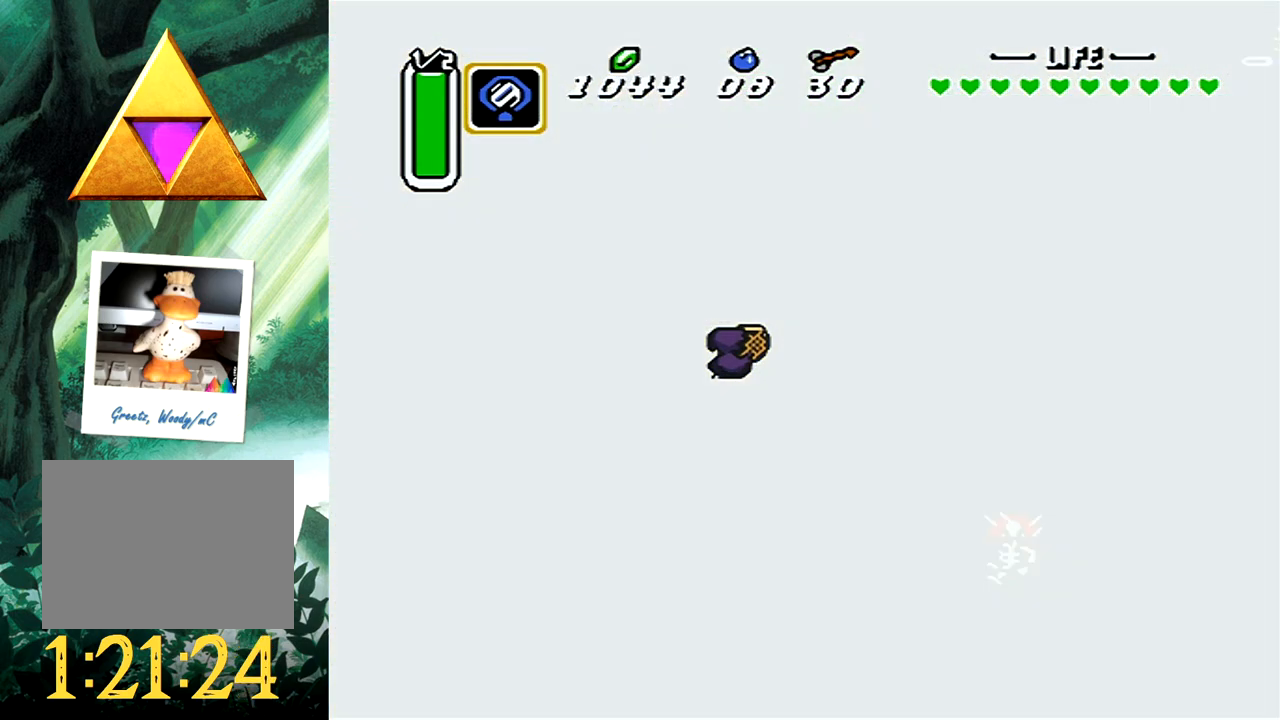
{"buttons": [], "events": []}
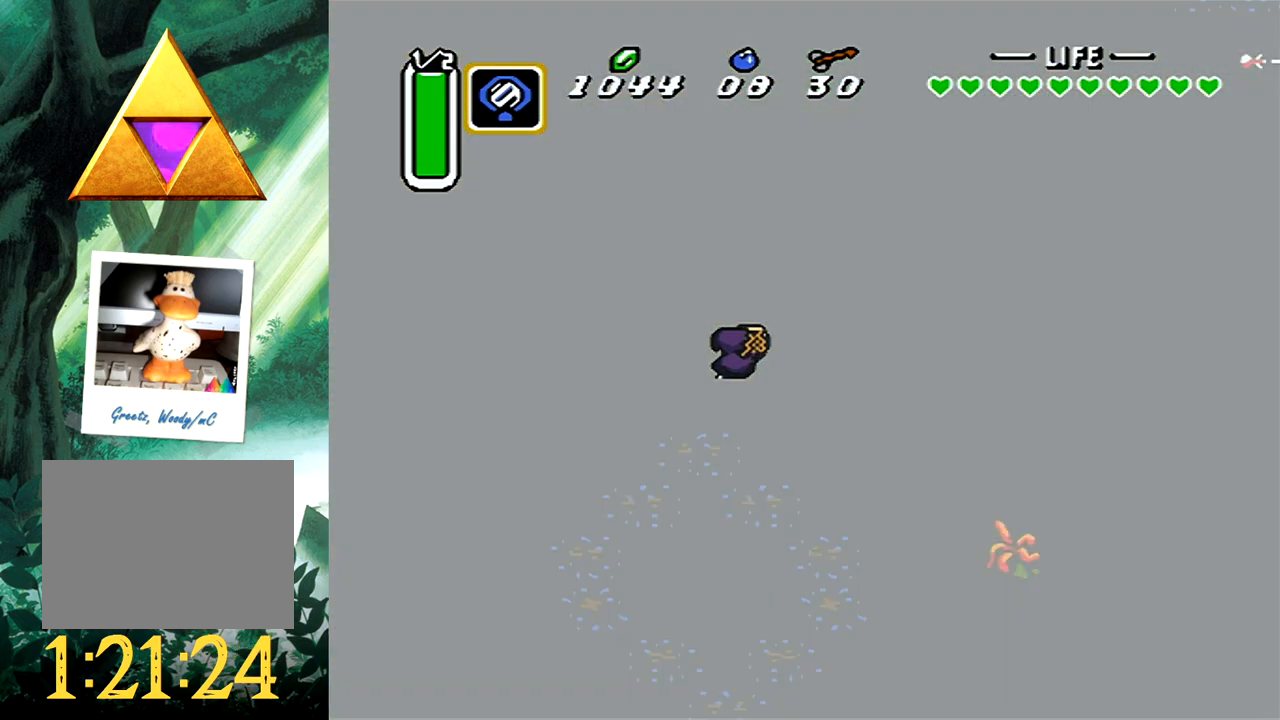
{"buttons": [], "events": []}
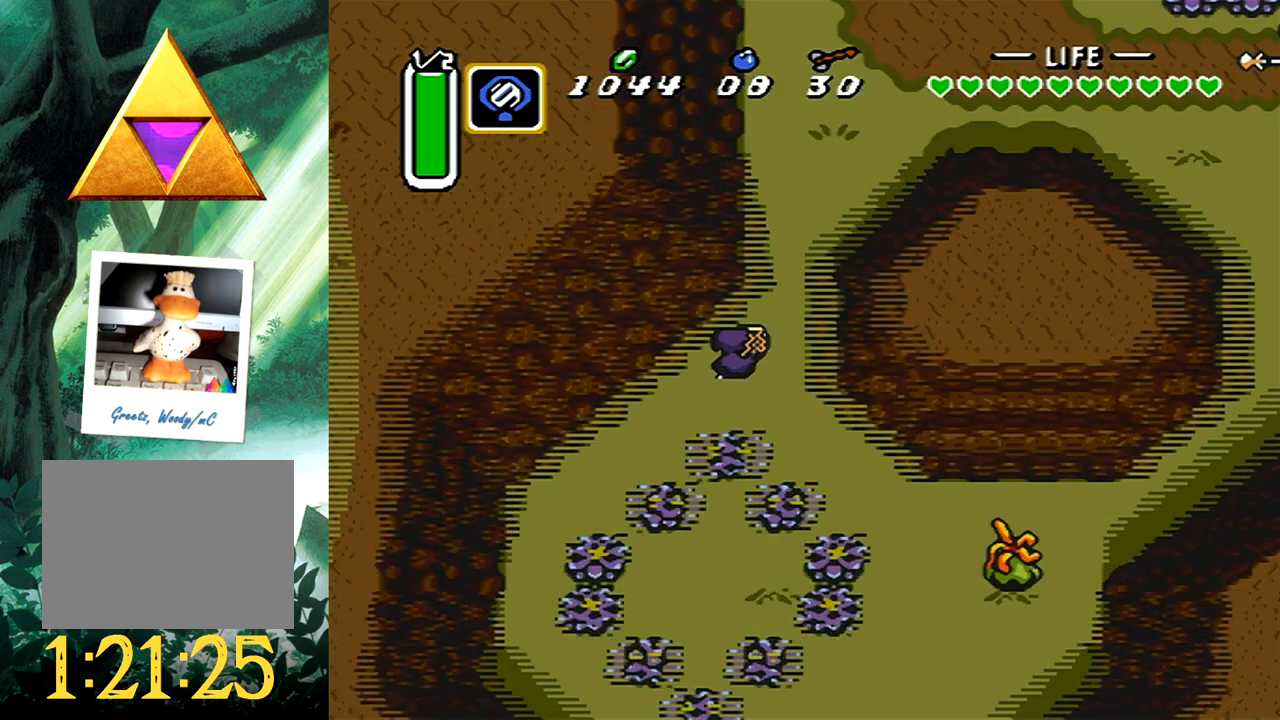
{"buttons": [], "events": []}
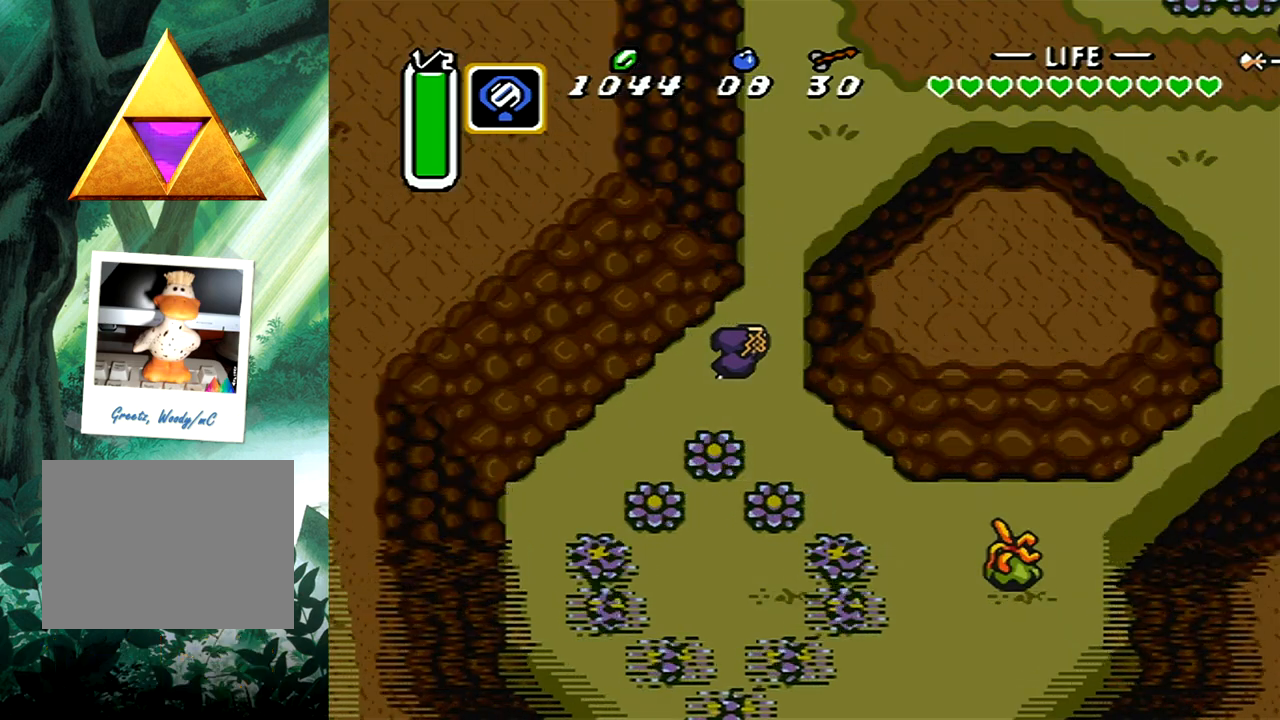
{"buttons": [], "events": []}
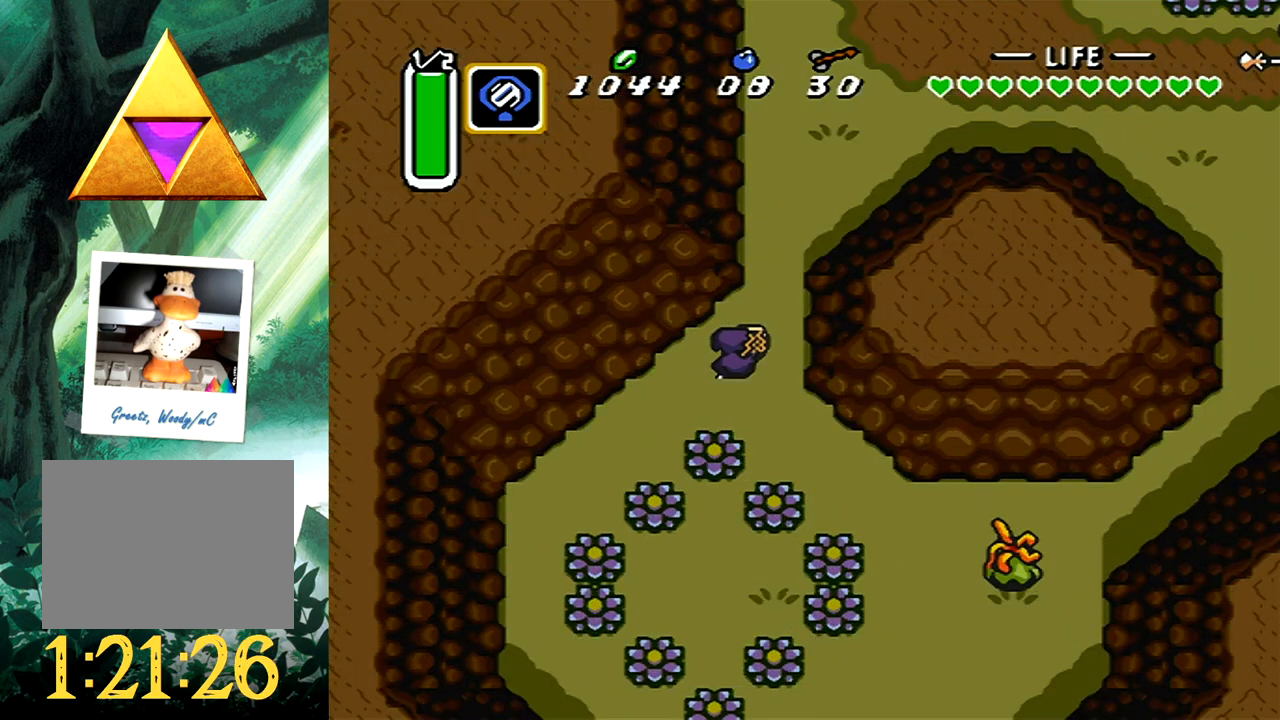
{"buttons": ["B"], "events": [[100, "B", "down"]]}
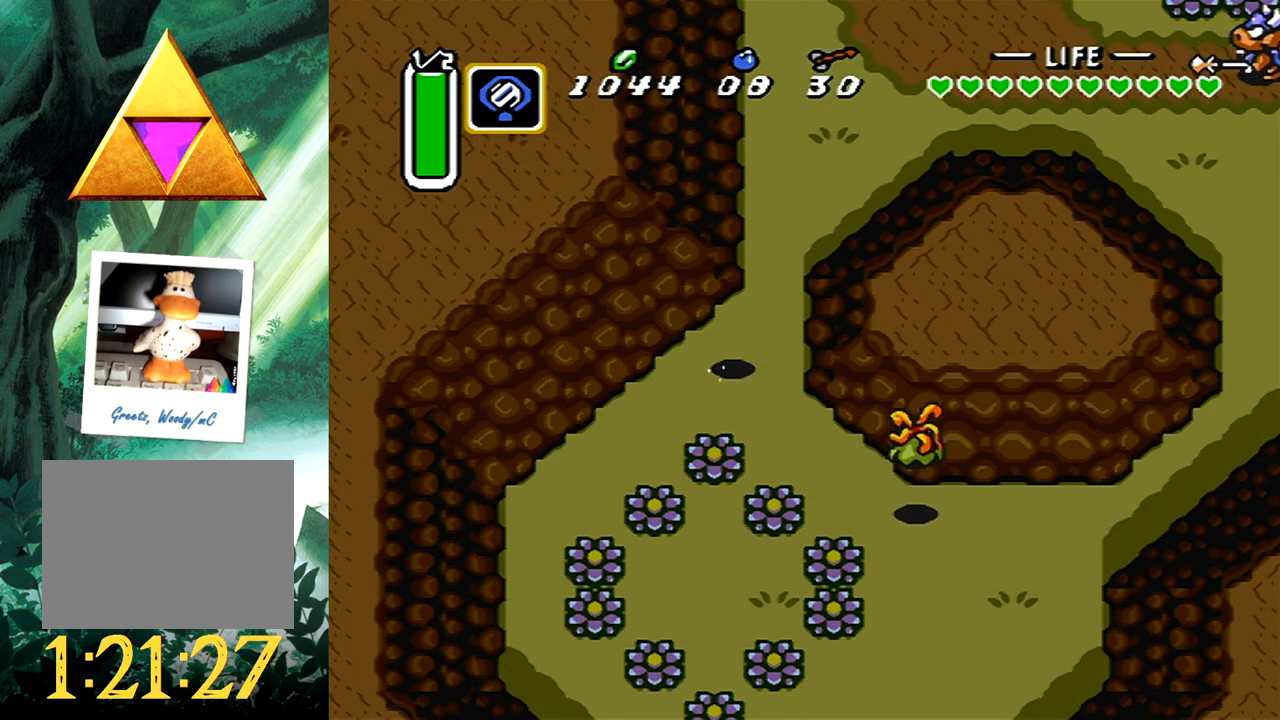
{"buttons": ["B", "DPAD_RIGHT"], "events": [[233, "B", "up"], [400, "DPAD_RIGHT", "down"], [417, "B", "down"]]}
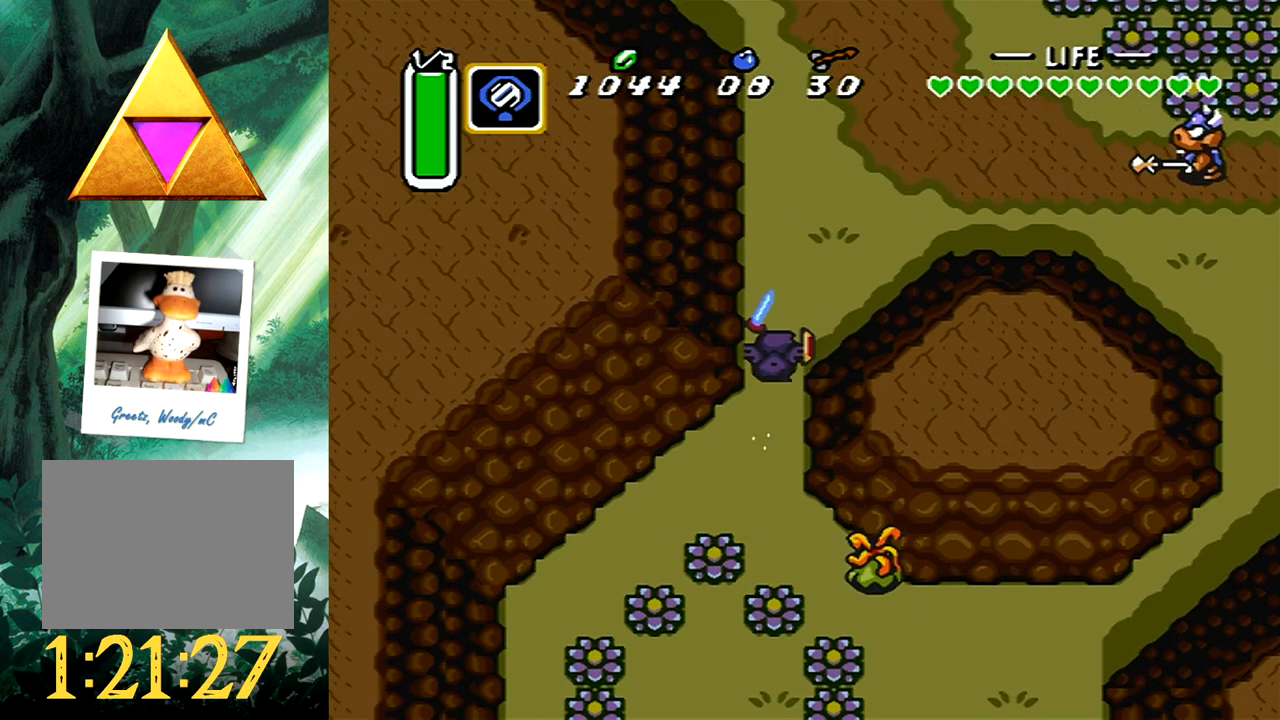
{"buttons": ["B"], "events": [[33, "DPAD_RIGHT", "up"]]}
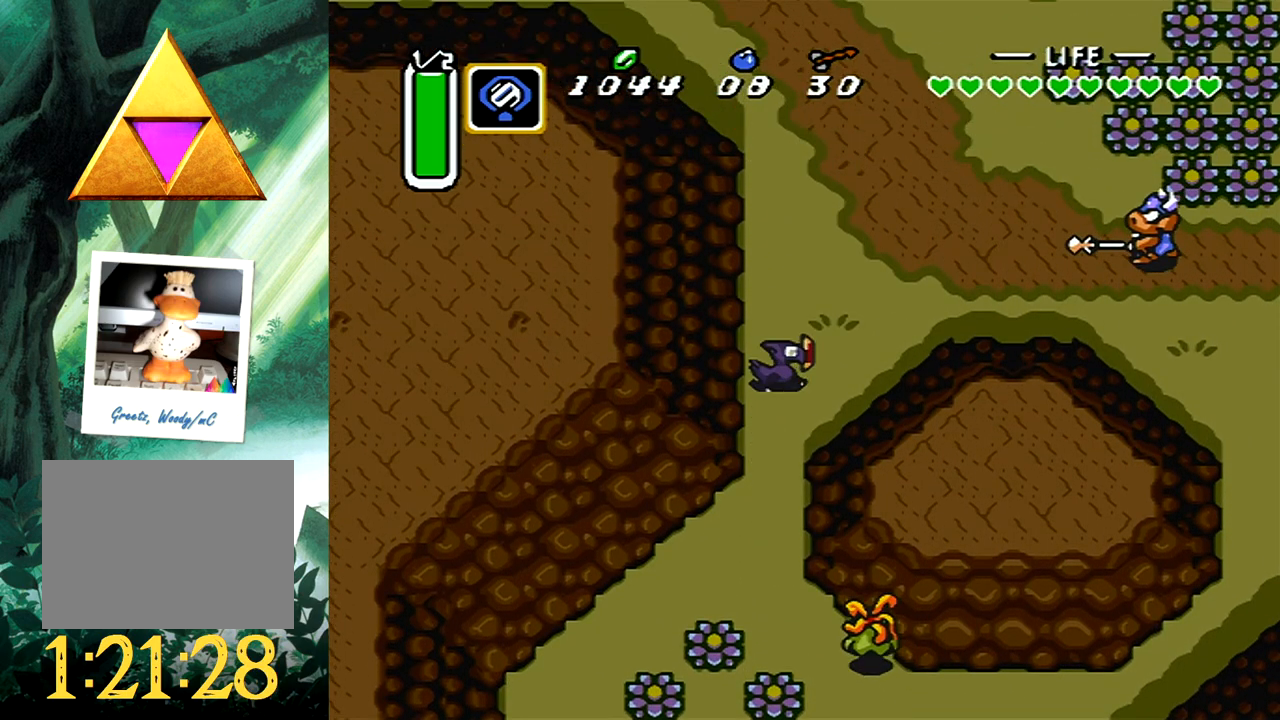
{"buttons": [], "events": [[167, "B", "up"]]}
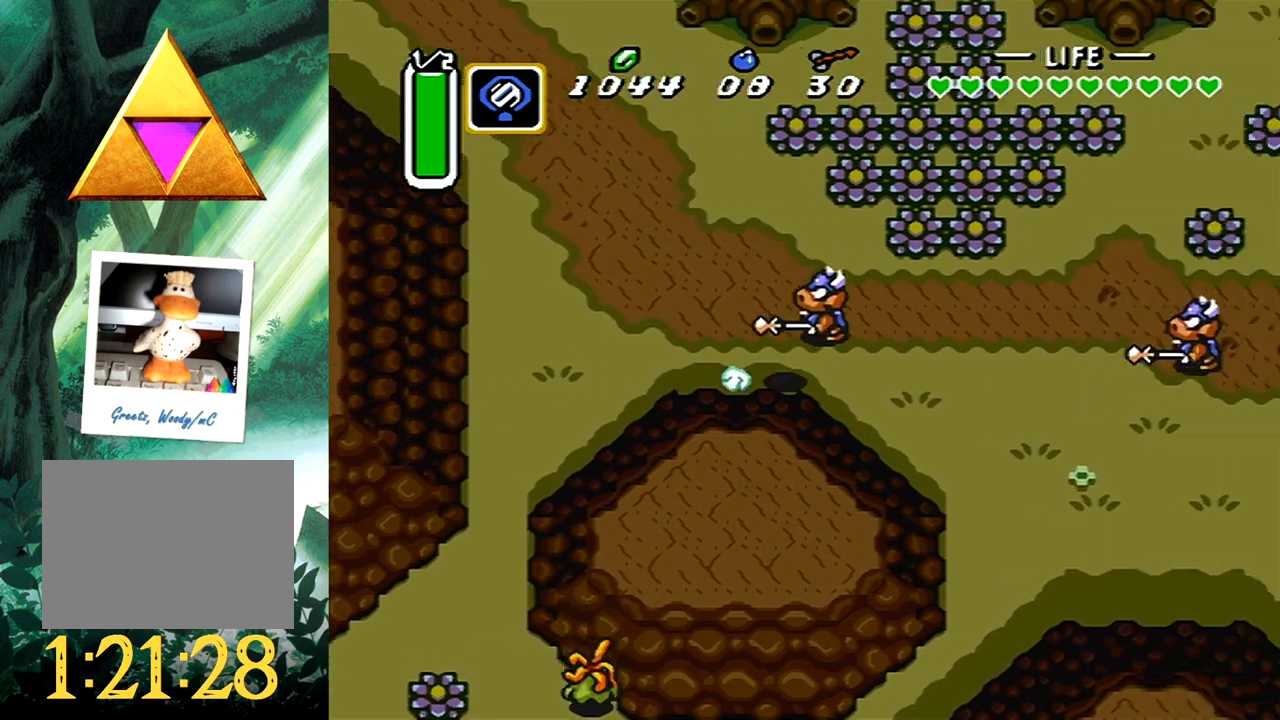
{"buttons": [], "events": []}
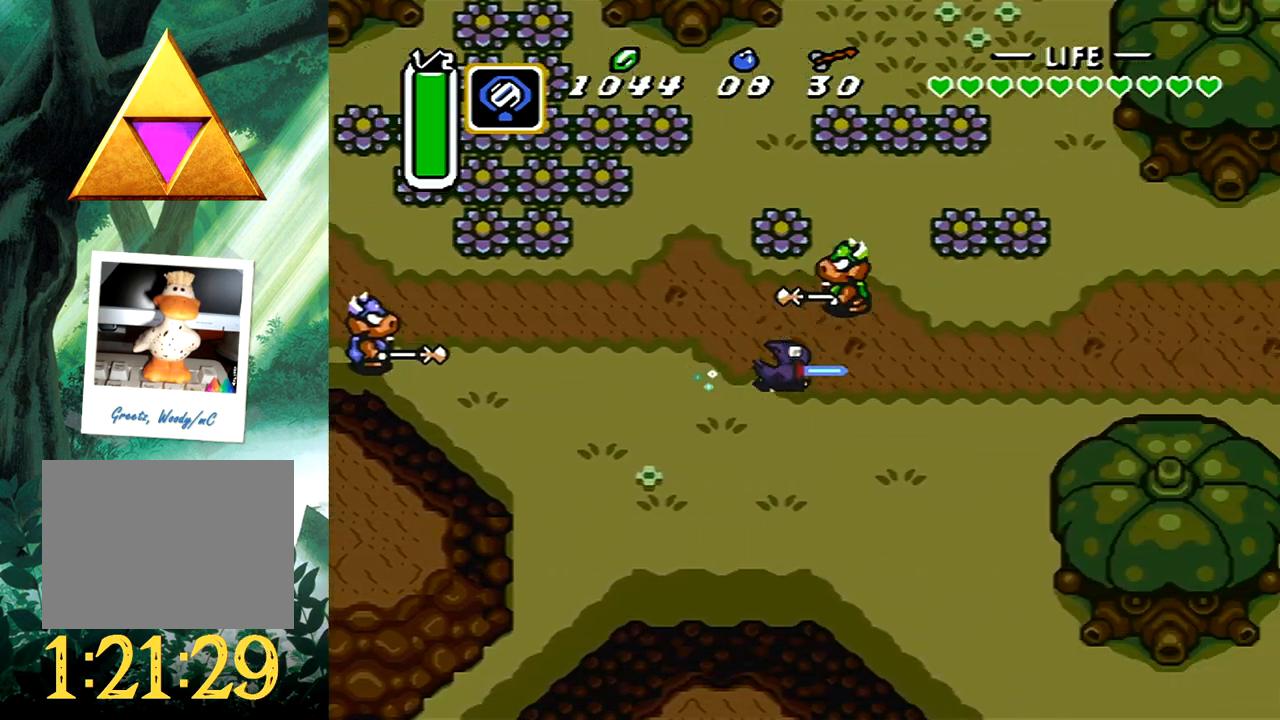
{"buttons": [], "events": []}
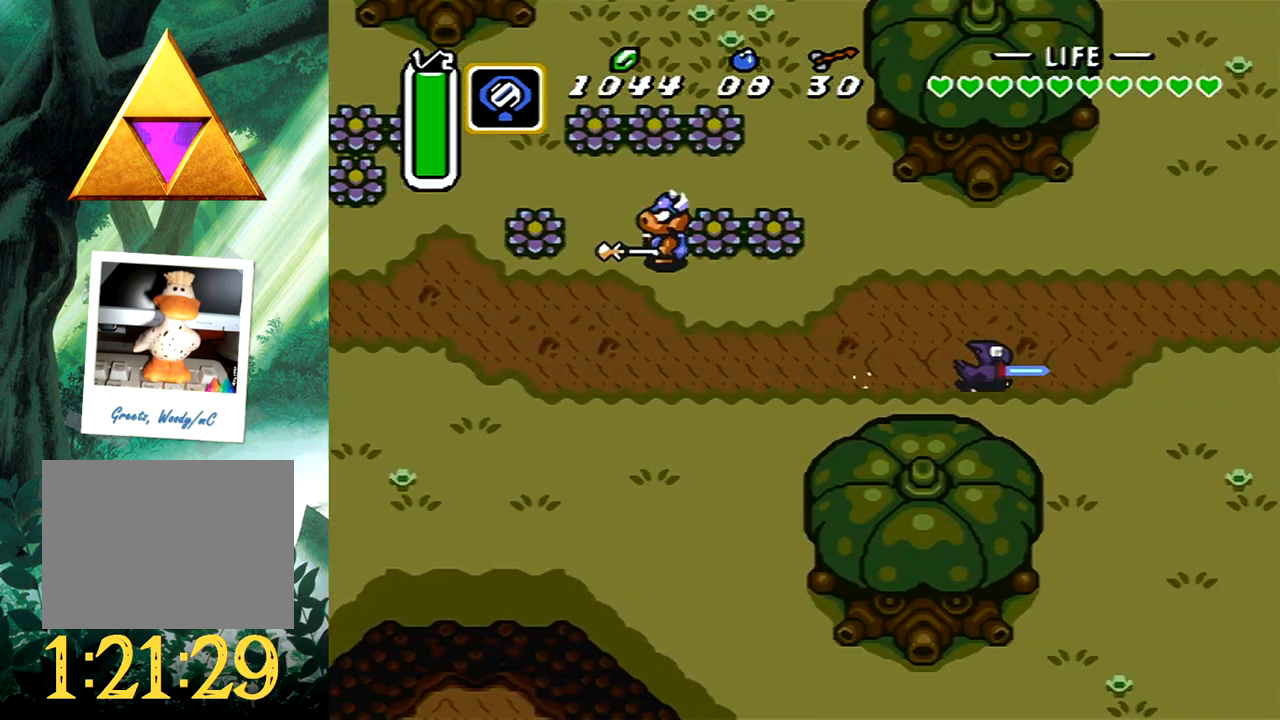
{"buttons": [], "events": []}
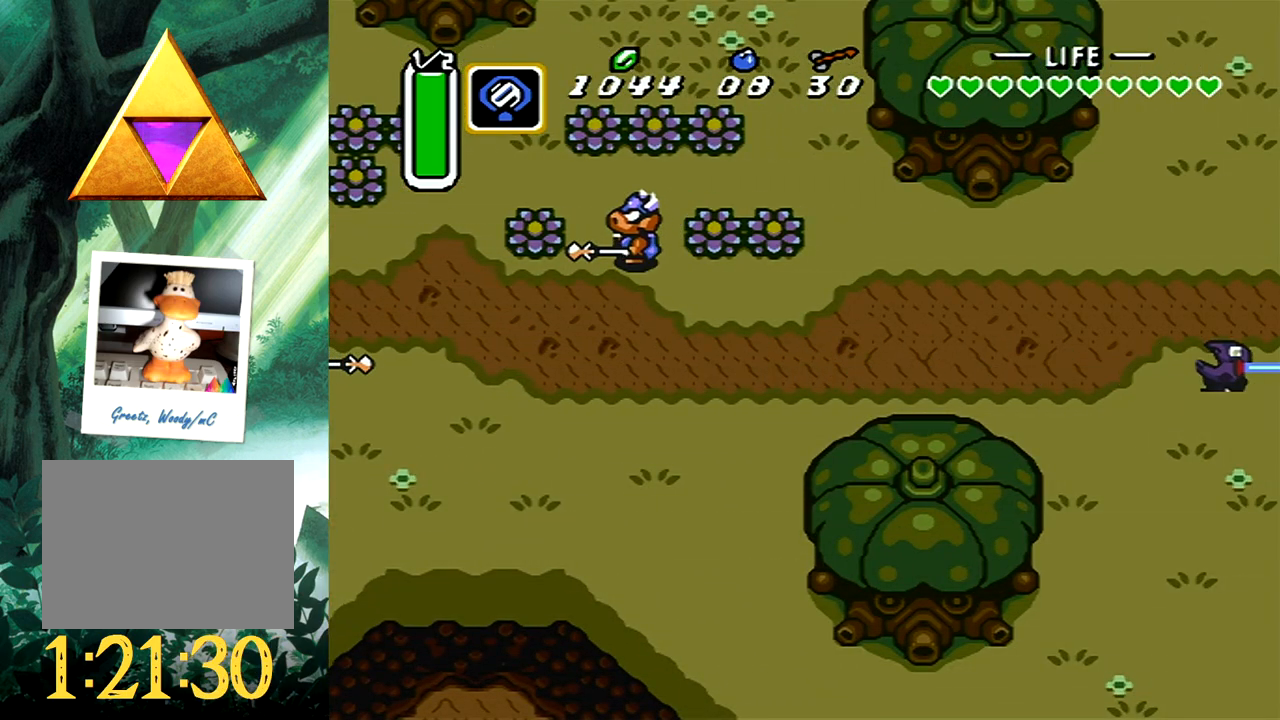
{"buttons": [], "events": []}
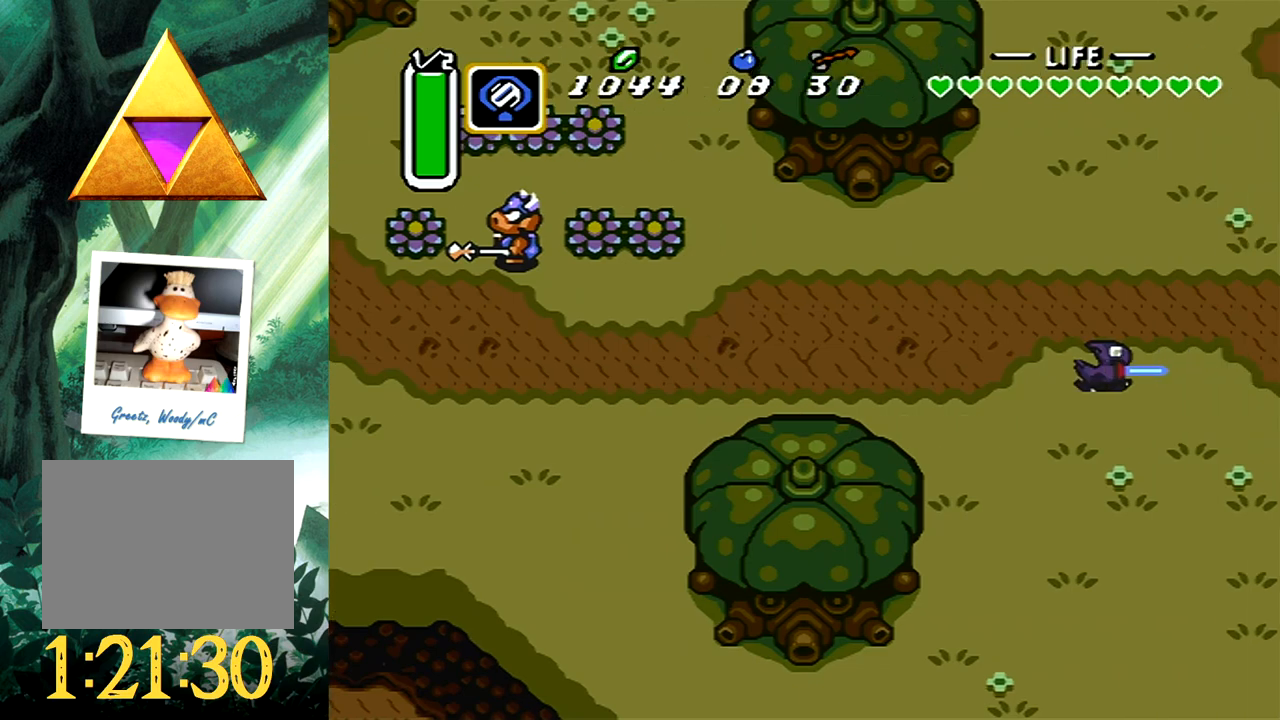
{"buttons": ["DPAD_RIGHT"], "events": [[483, "DPAD_RIGHT", "down"]]}
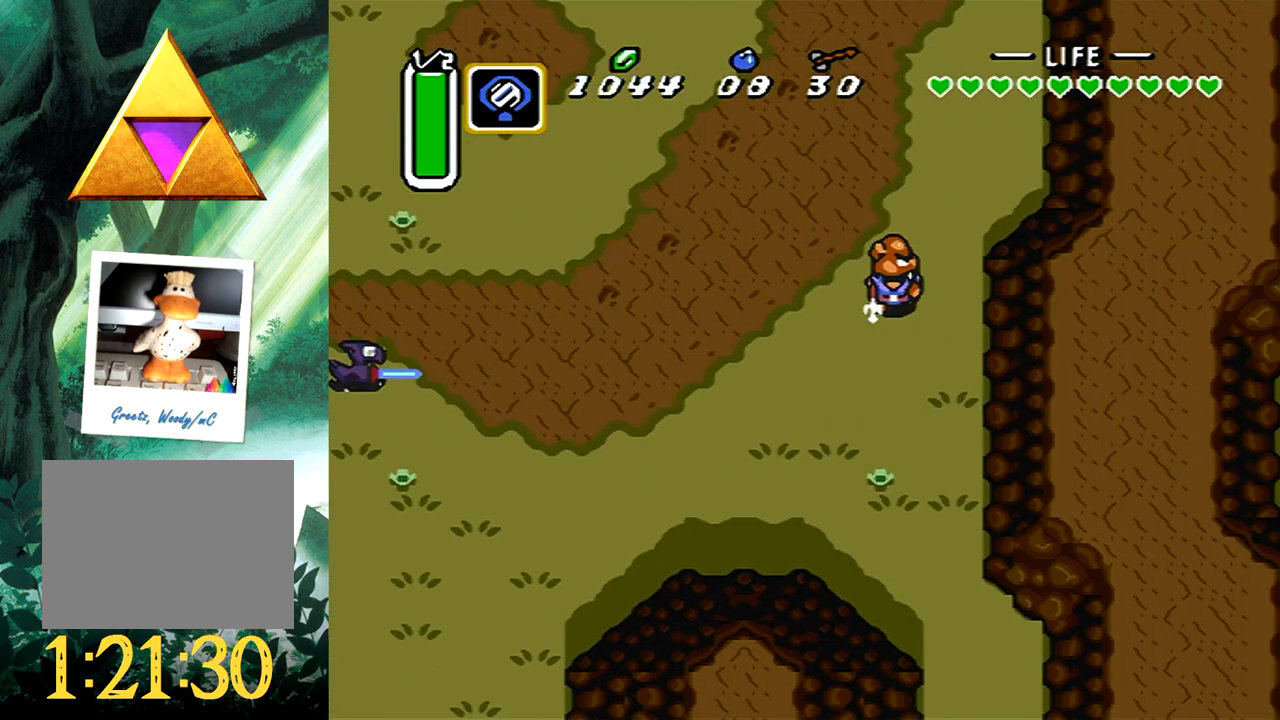
{"buttons": ["B"], "events": [[67, "B", "down"], [83, "DPAD_RIGHT", "up"]]}
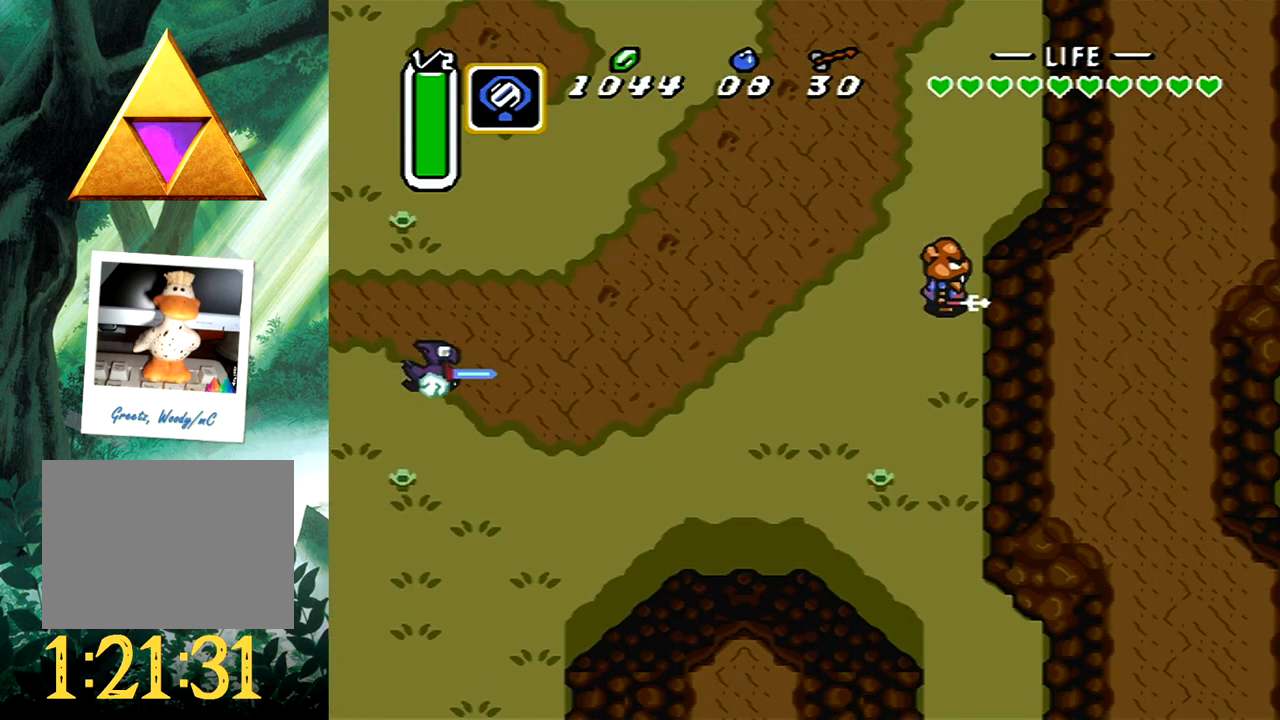
{"buttons": [], "events": [[217, "B", "up"]]}
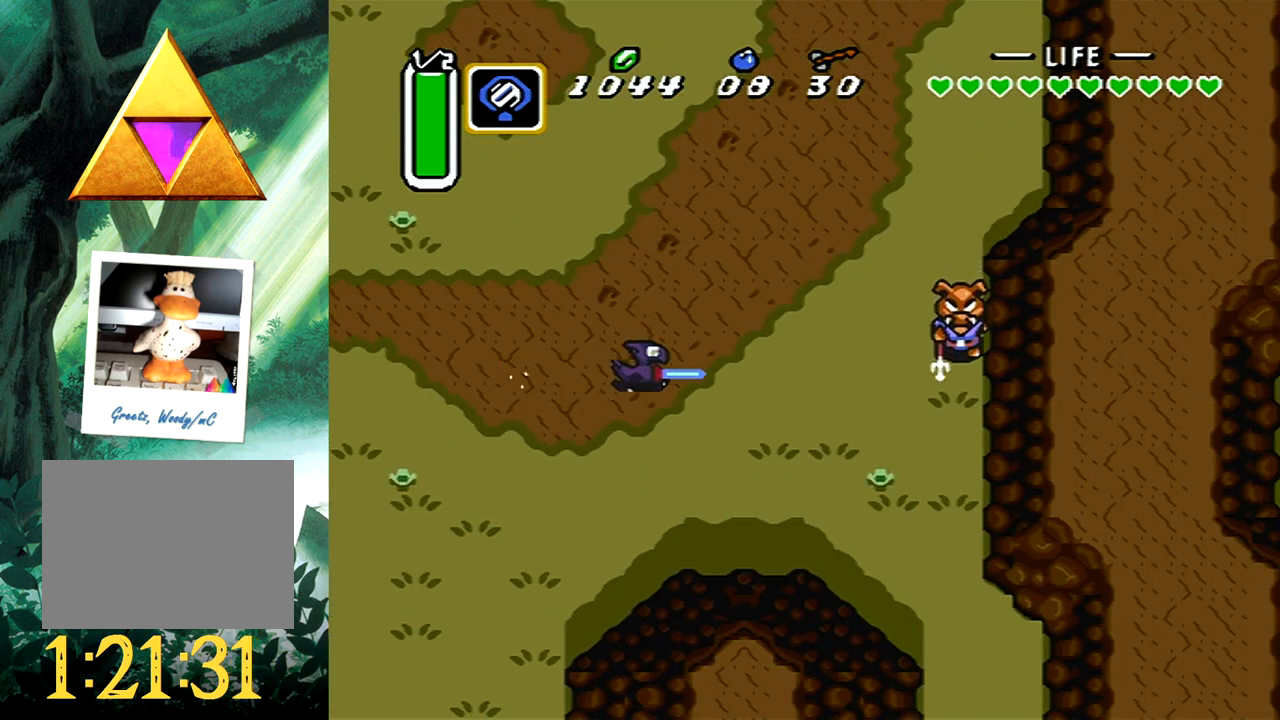
{"buttons": ["B"], "events": [[83, "DPAD_DOWN", "down"], [150, "B", "down"], [233, "DPAD_DOWN", "up"]]}
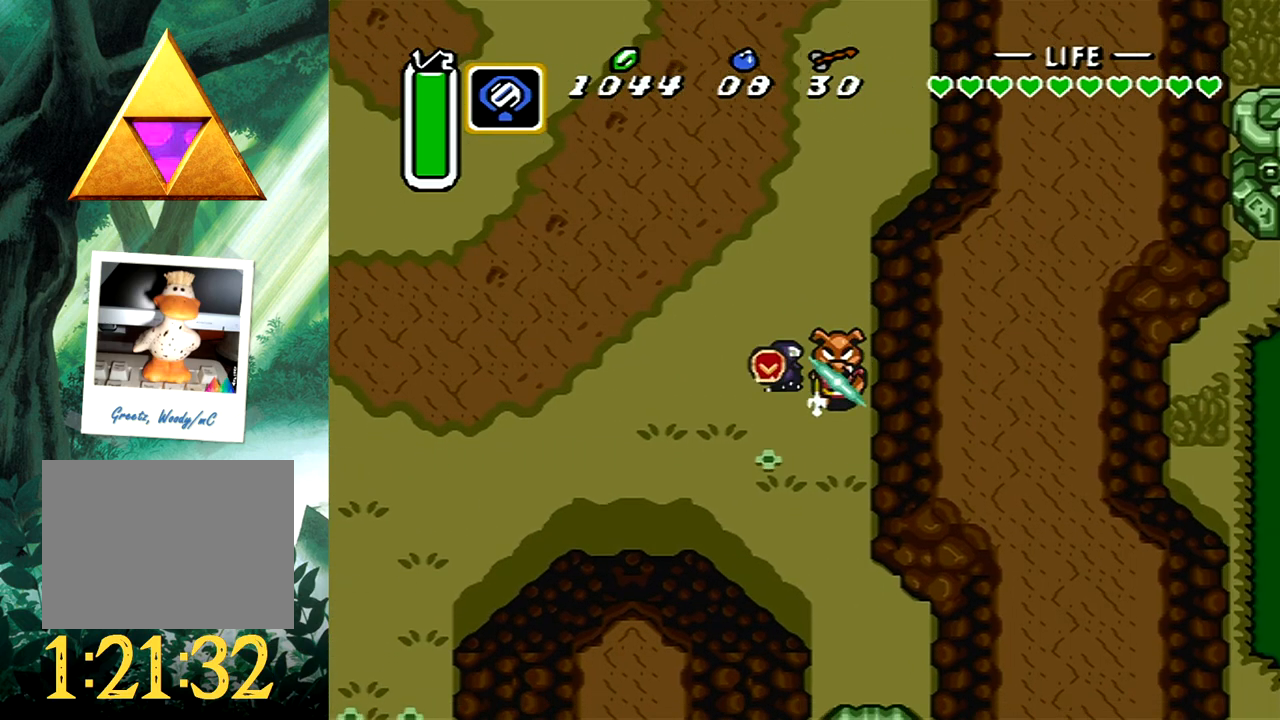
{"buttons": ["DPAD_DOWN", "DPAD_RIGHT"], "events": [[367, "B", "up"], [500, "DPAD_DOWN", "down"], [500, "DPAD_RIGHT", "down"]]}
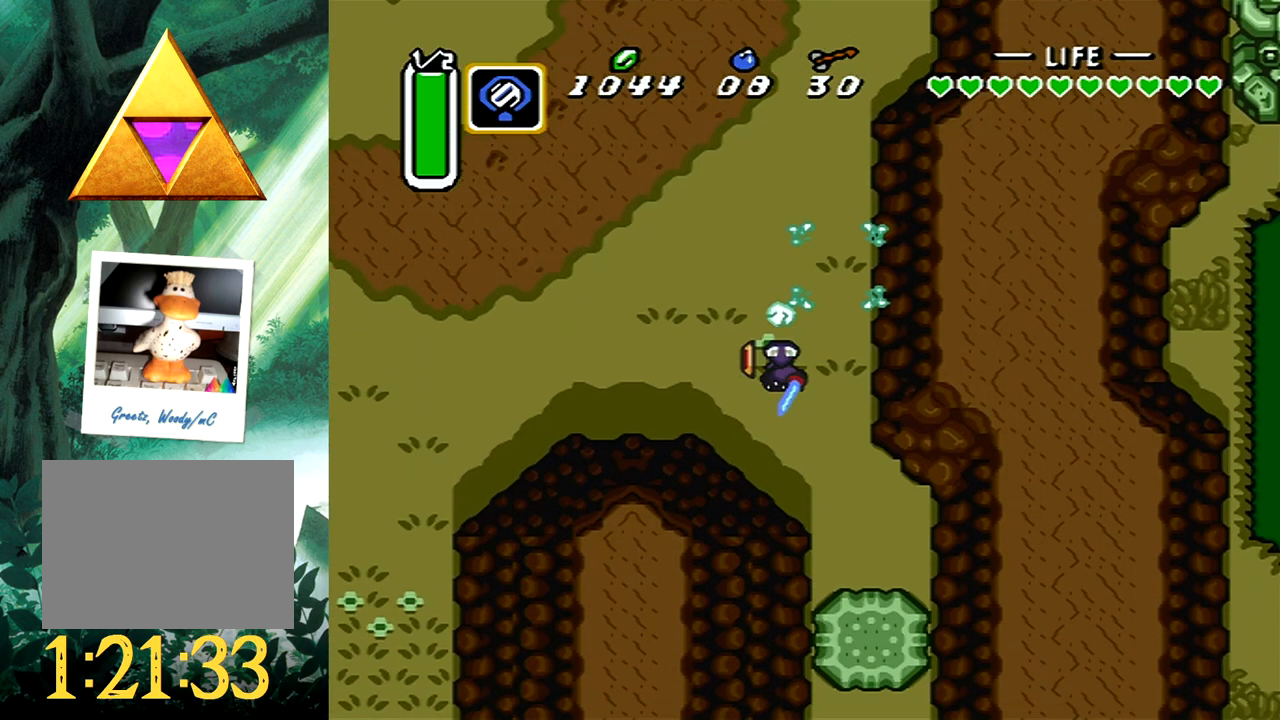
{"buttons": ["B"], "events": [[217, "DPAD_RIGHT", "up"], [350, "B", "down"], [400, "DPAD_DOWN", "up"]]}
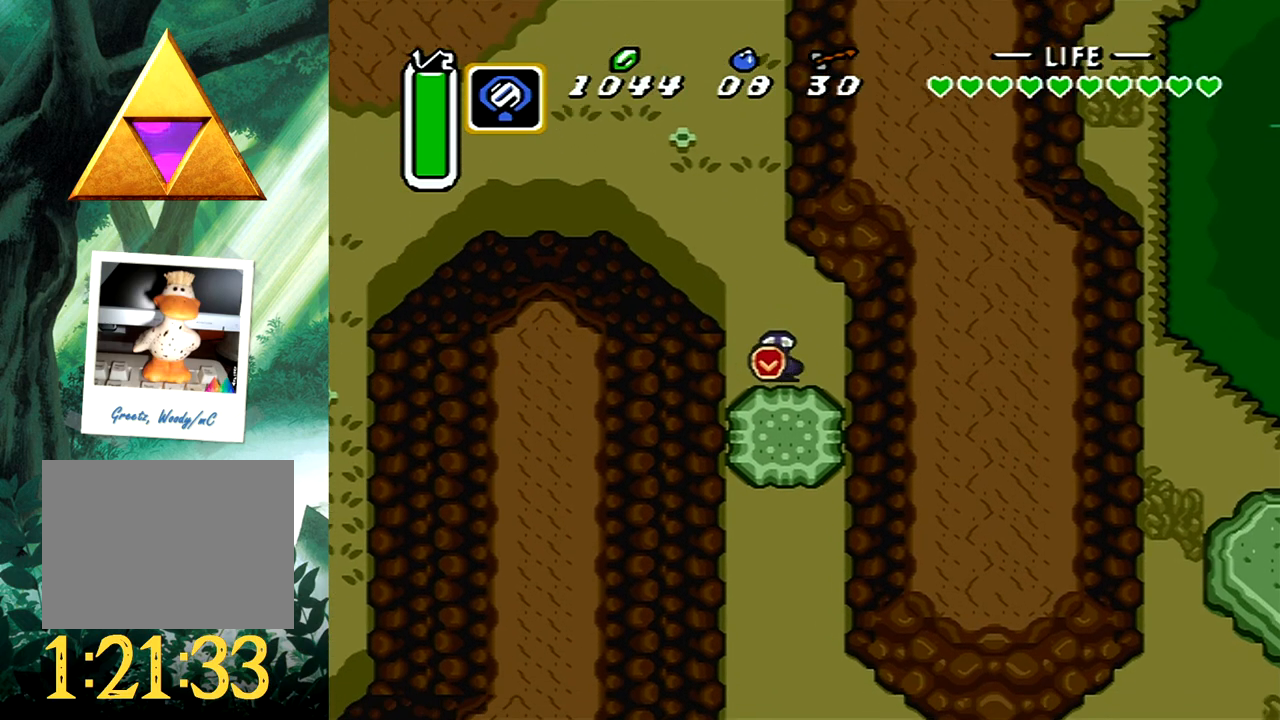
{"buttons": ["B"], "events": []}